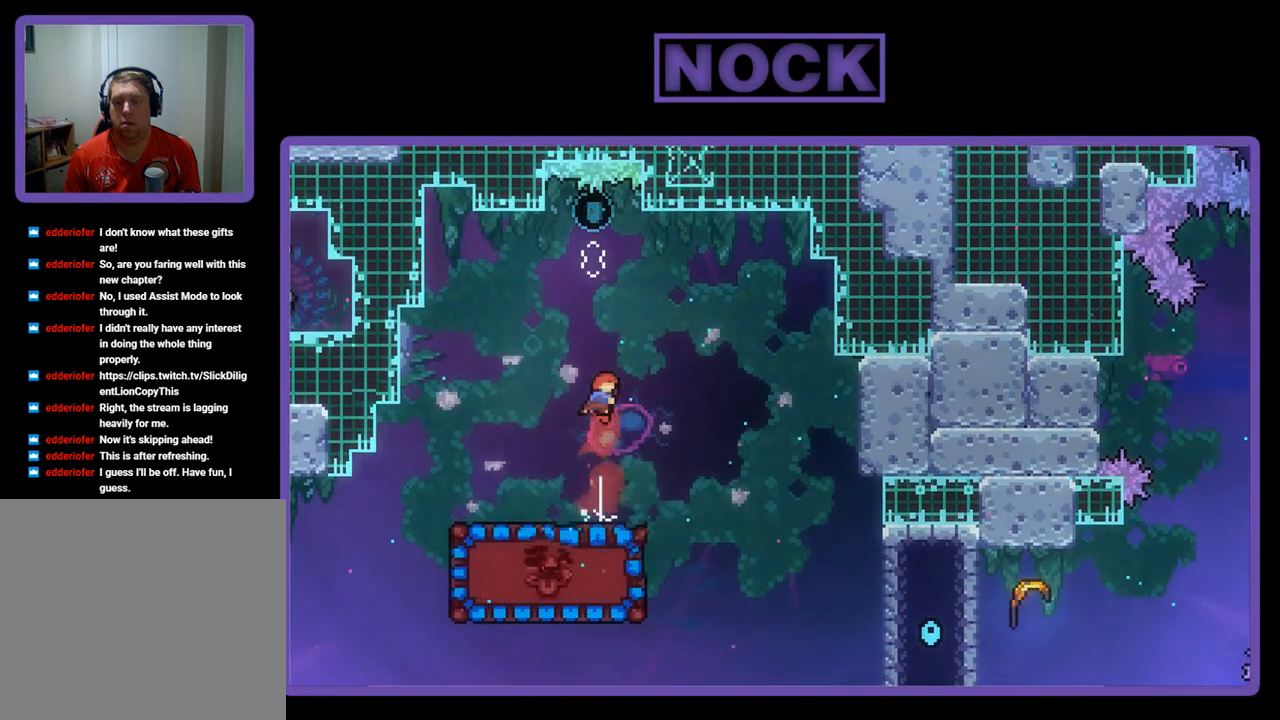
Gameplay with a controller (PlayStation layout); each line is a JSON object with the inputs held at the frame after it. "events" lists button and stick changes between this image and that frame as [ms after this image, input, new state], when the widget could be followed in between. Not read: right_stick.
{"buttons": ["R2", "DPAD_LEFT"], "left_stick": "center", "events": [[67, "DPAD_UP", "up"], [233, "CIRCLE", "up"], [267, "DPAD_LEFT", "down"]]}
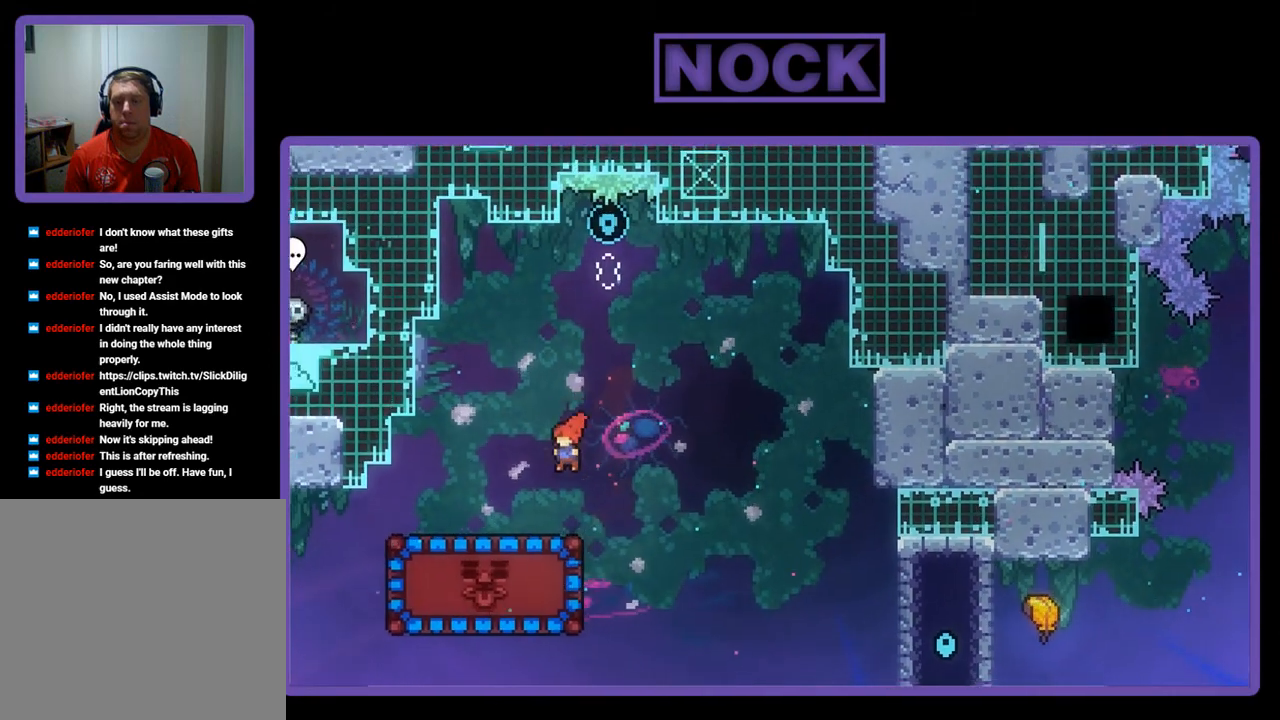
{"buttons": ["R2"], "left_stick": "center", "events": [[233, "DPAD_LEFT", "up"], [300, "CROSS", "down"], [467, "CROSS", "up"]]}
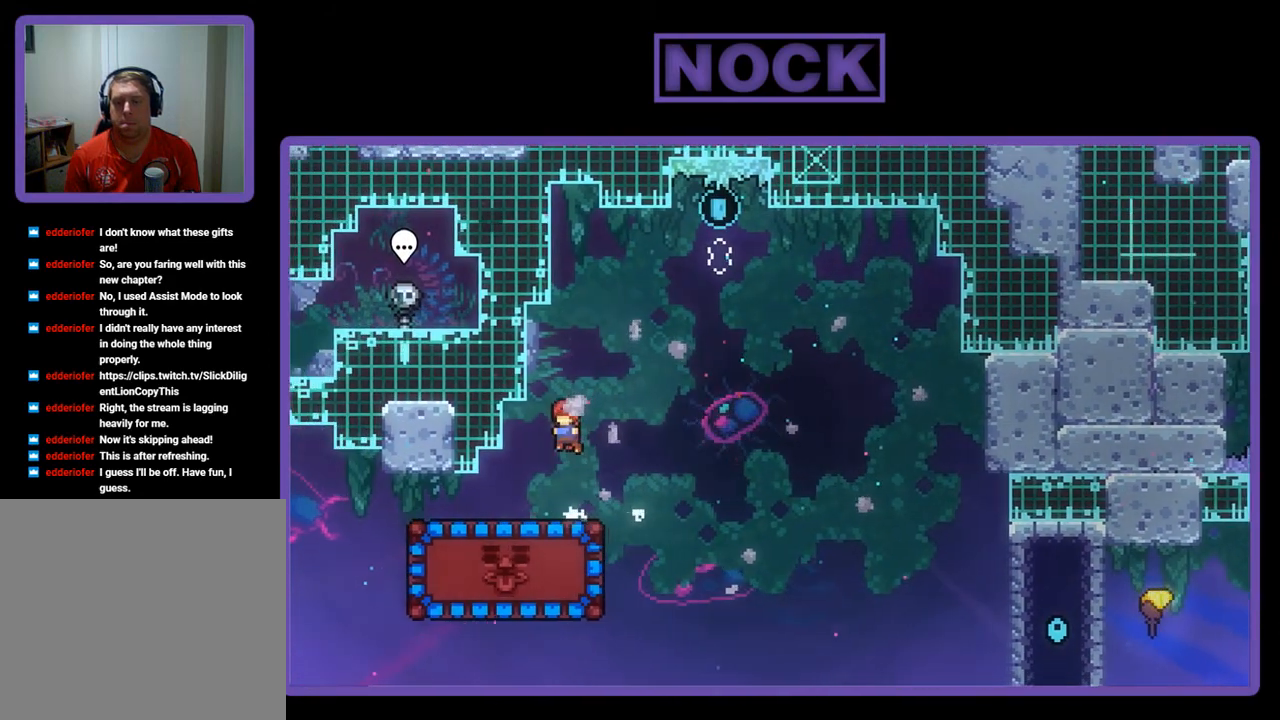
{"buttons": ["CIRCLE", "R2", "DPAD_LEFT"], "left_stick": "center", "events": [[467, "DPAD_LEFT", "down"], [500, "CIRCLE", "down"]]}
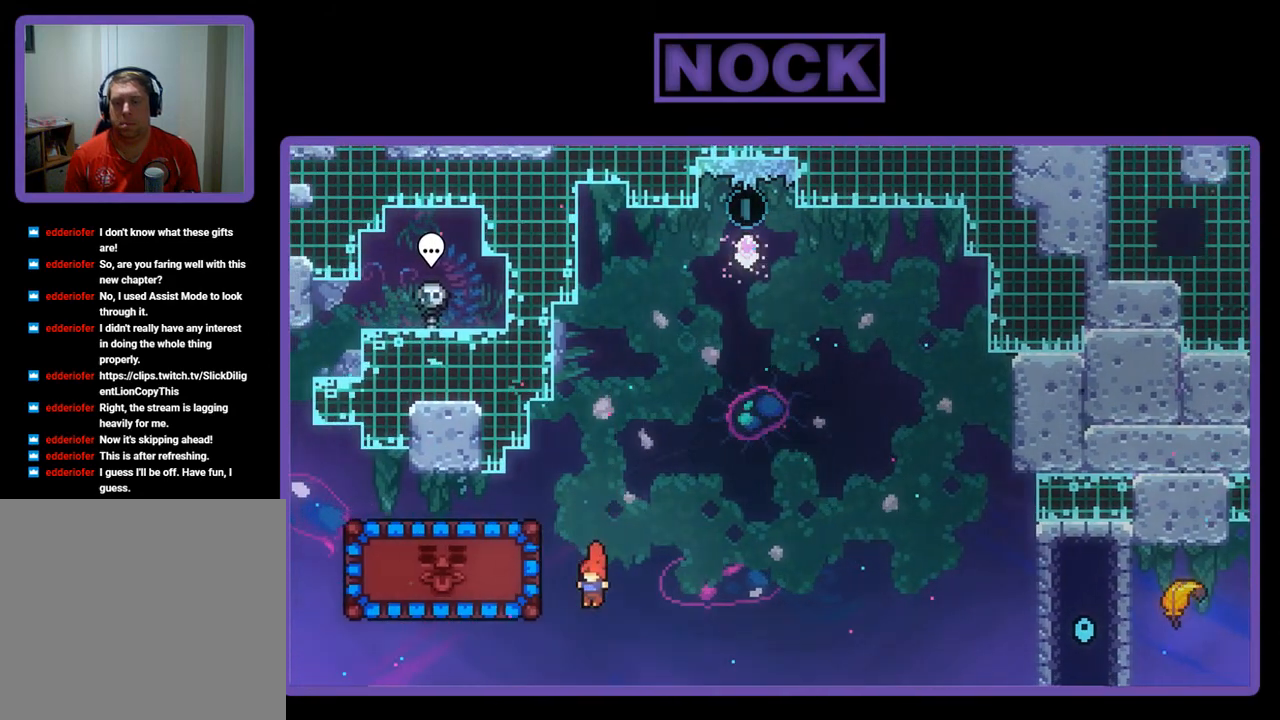
{"buttons": ["R2", "DPAD_LEFT"], "left_stick": "center", "events": [[267, "CIRCLE", "up"], [367, "DPAD_LEFT", "up"], [400, "DPAD_LEFT", "down"]]}
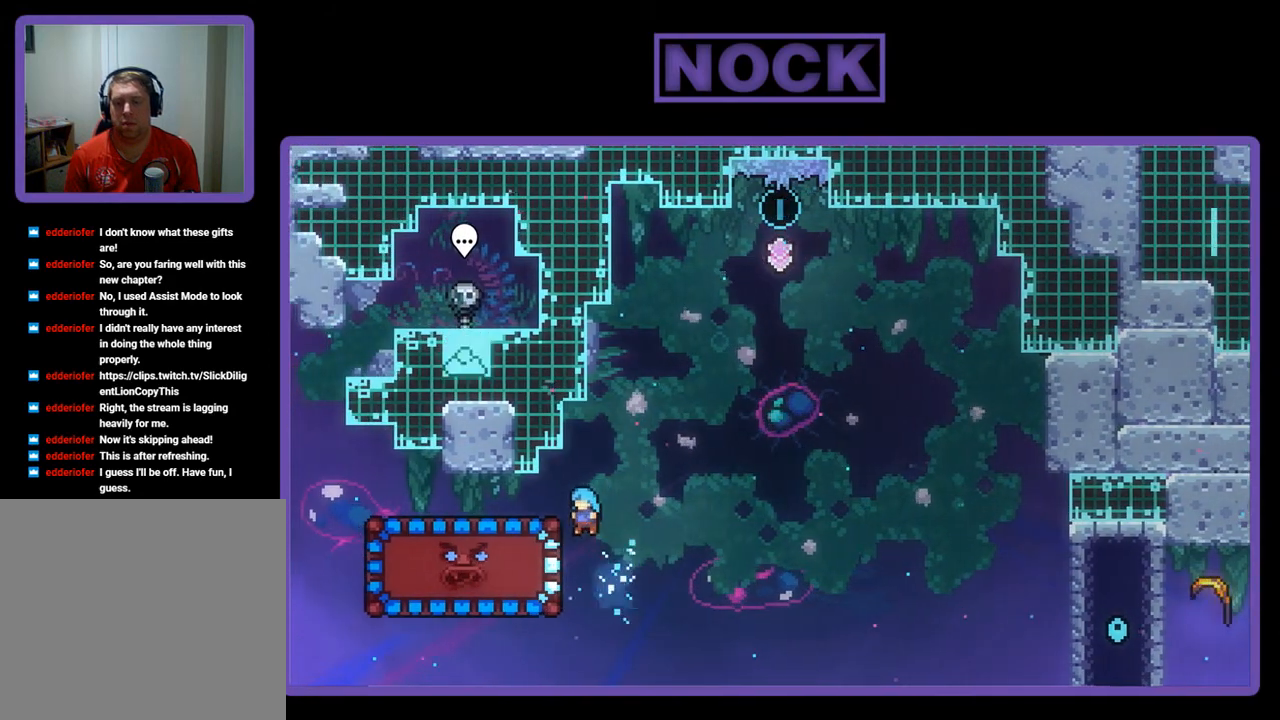
{"buttons": ["R2", "DPAD_UP", "DPAD_LEFT"], "left_stick": "center", "events": [[133, "DPAD_UP", "down"]]}
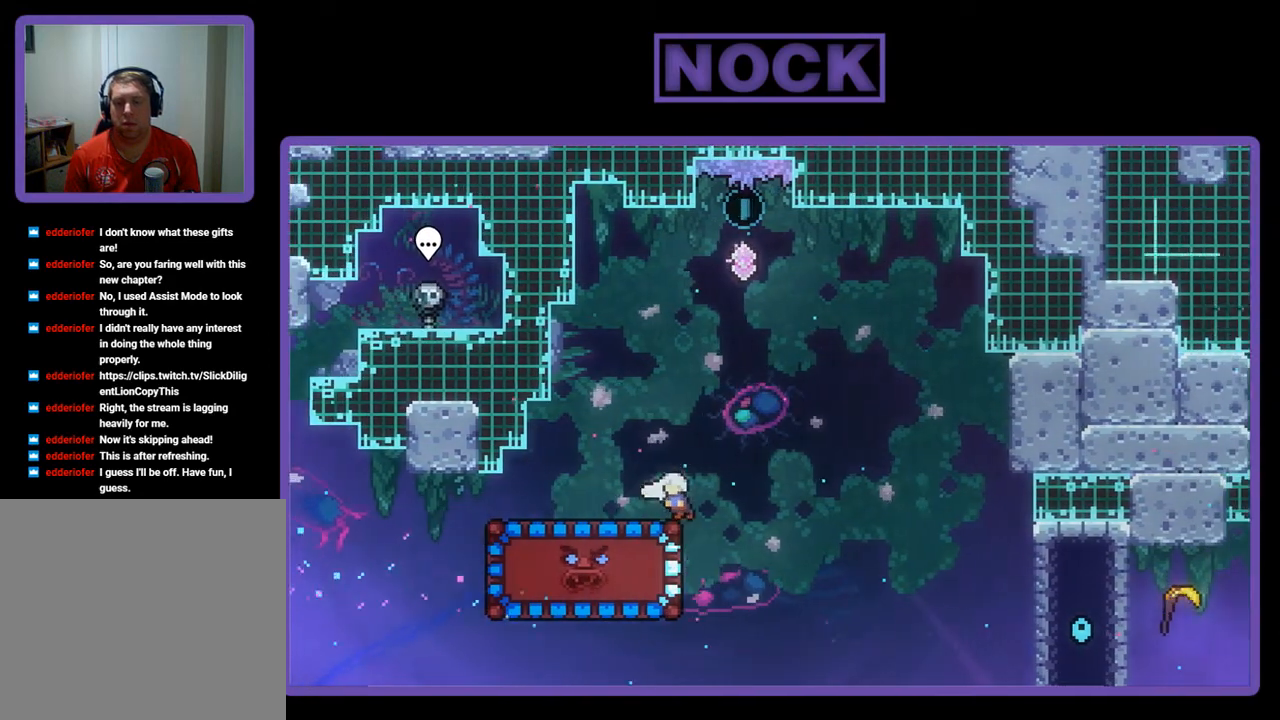
{"buttons": ["R2"], "left_stick": "center", "events": [[33, "DPAD_UP", "up"], [67, "DPAD_LEFT", "up"], [167, "DPAD_DOWN", "down"], [233, "CIRCLE", "down"], [467, "CIRCLE", "up"], [467, "DPAD_DOWN", "up"]]}
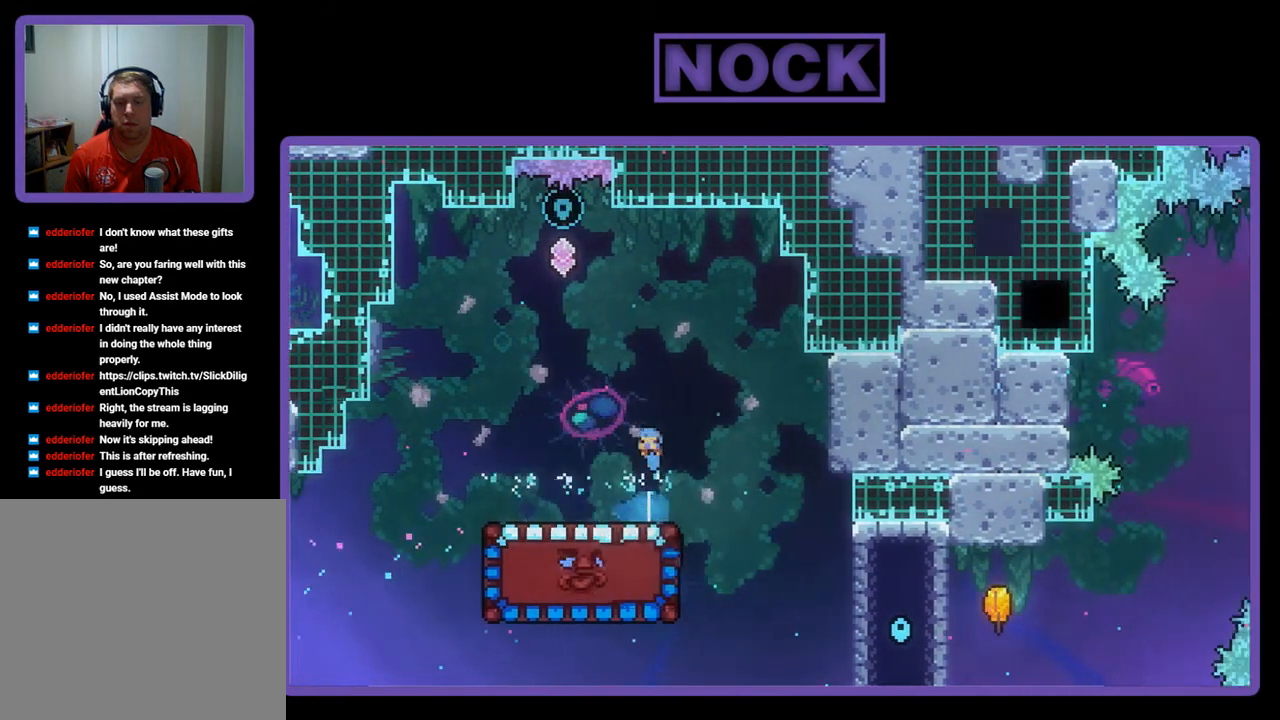
{"buttons": ["R2", "DPAD_RIGHT"], "left_stick": "center", "events": [[67, "DPAD_LEFT", "down"], [200, "DPAD_LEFT", "up"], [500, "DPAD_RIGHT", "down"]]}
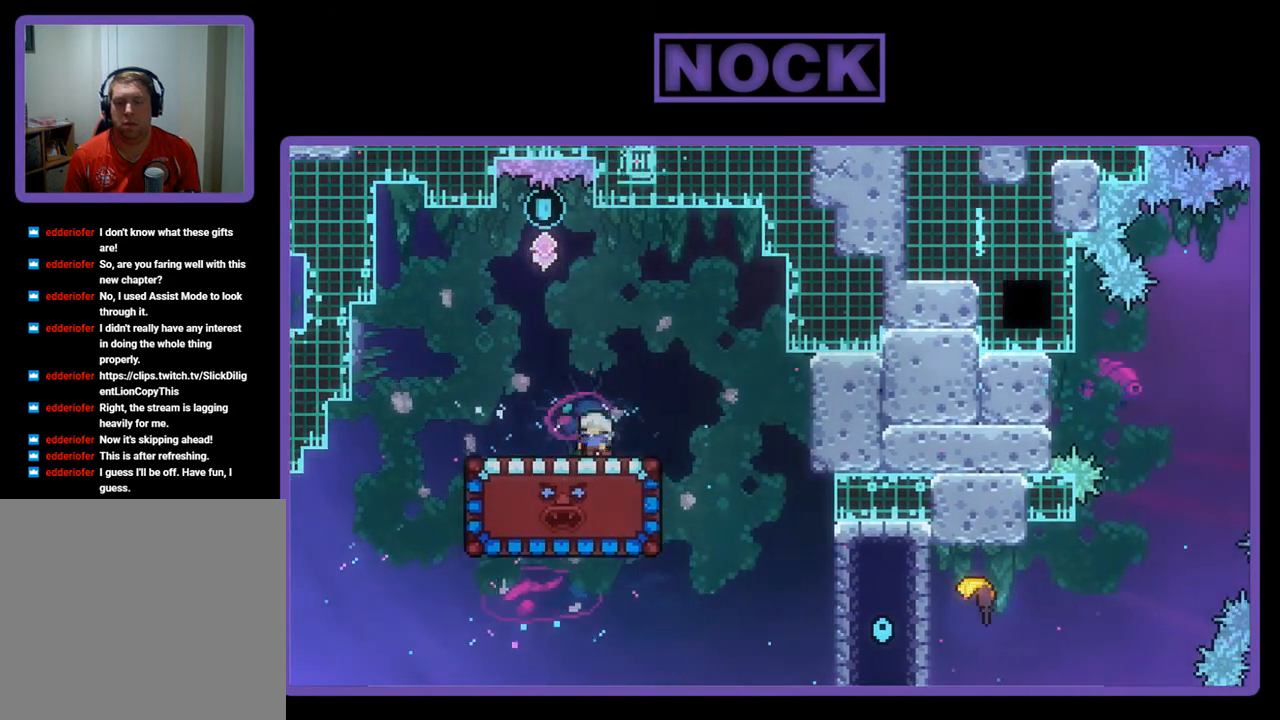
{"buttons": ["CROSS", "R2", "DPAD_RIGHT"], "left_stick": "center", "events": [[167, "CROSS", "down"]]}
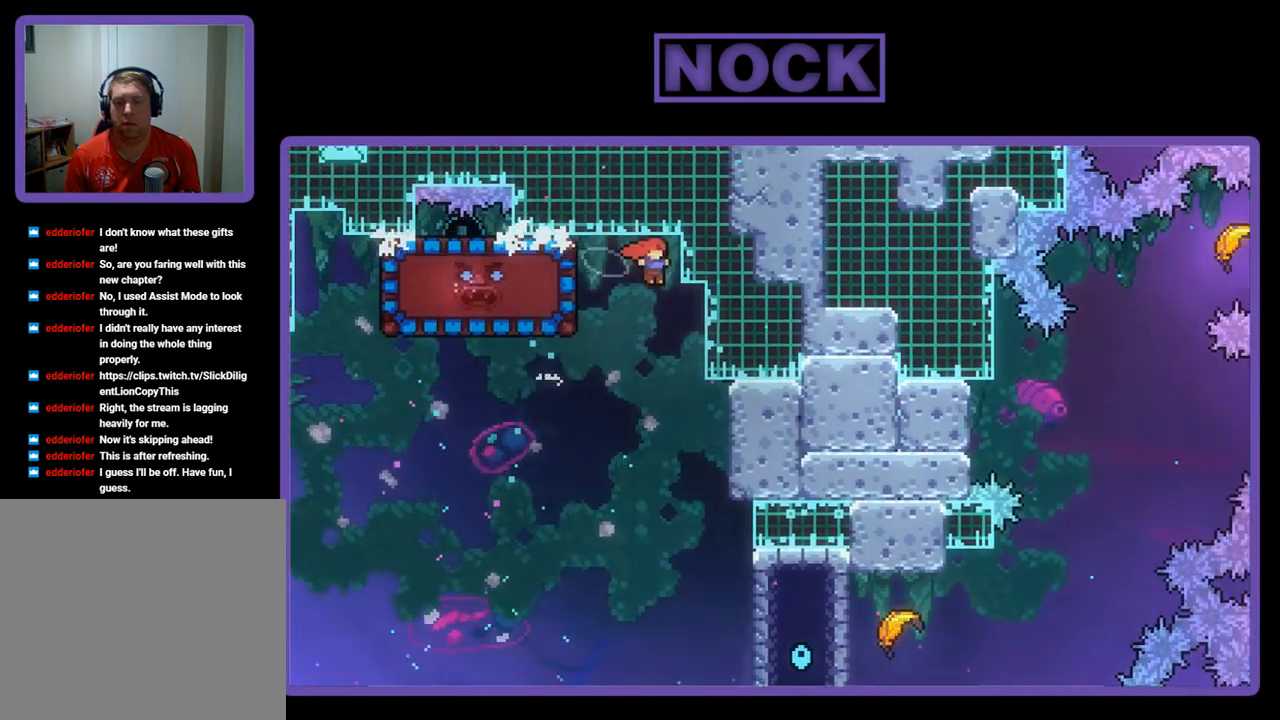
{"buttons": ["R2"], "left_stick": "center", "events": [[200, "DPAD_UP", "down"], [300, "DPAD_RIGHT", "up"], [333, "CROSS", "up"], [367, "DPAD_UP", "up"]]}
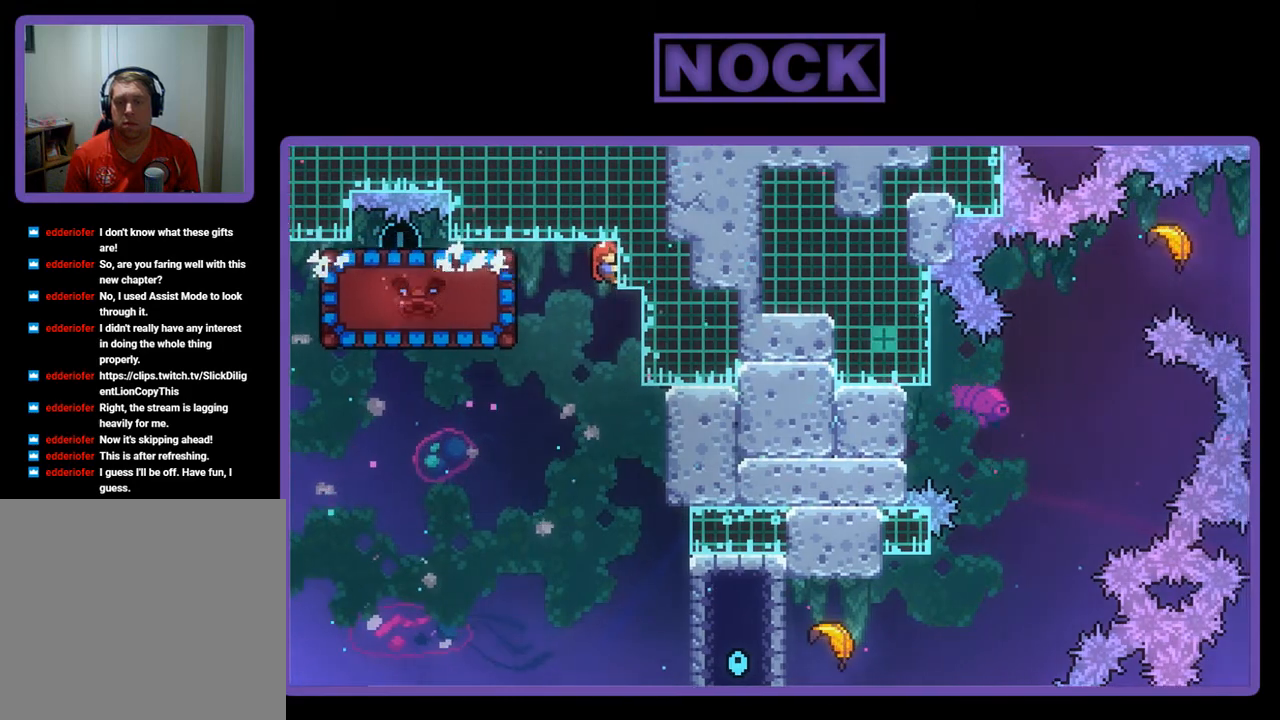
{"buttons": ["DPAD_LEFT"], "left_stick": "center", "events": [[200, "CROSS", "down"], [200, "DPAD_LEFT", "down"], [400, "R2", "up"], [433, "CROSS", "up"]]}
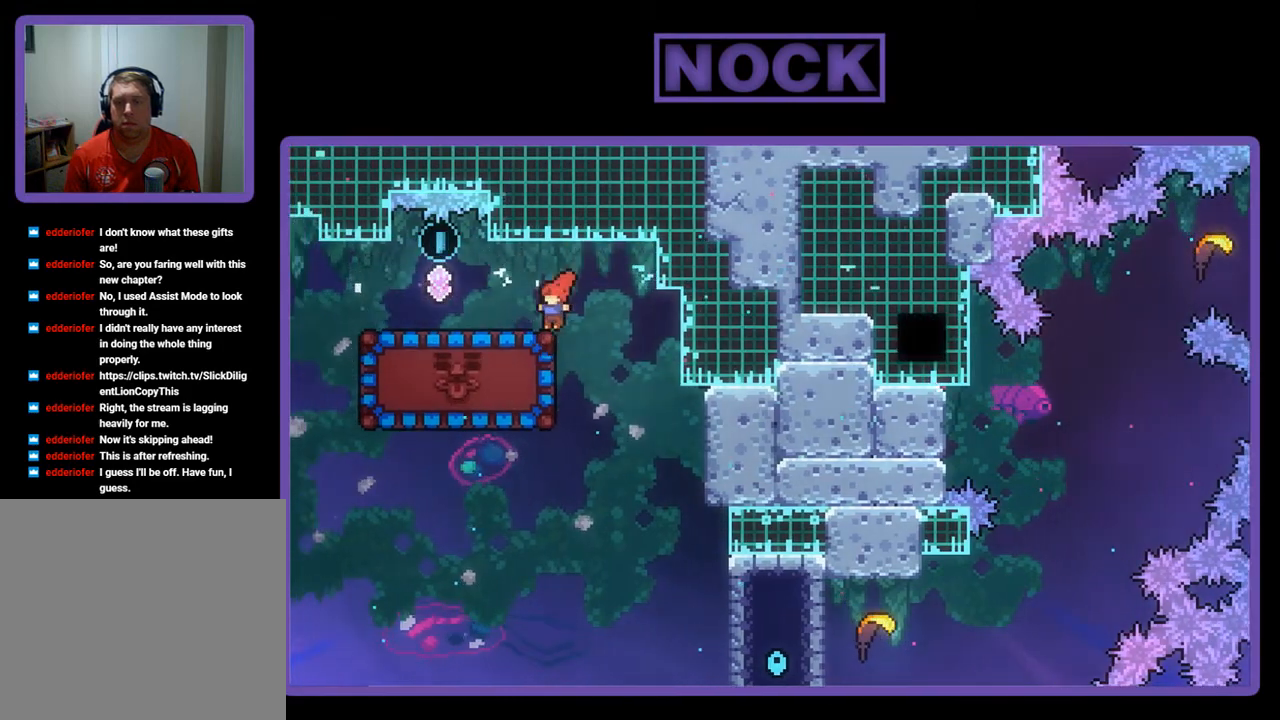
{"buttons": ["R2", "DPAD_UP"], "left_stick": "center", "events": [[167, "R2", "down"], [200, "CROSS", "down"], [233, "DPAD_UP", "down"], [267, "DPAD_LEFT", "up"], [400, "CROSS", "up"]]}
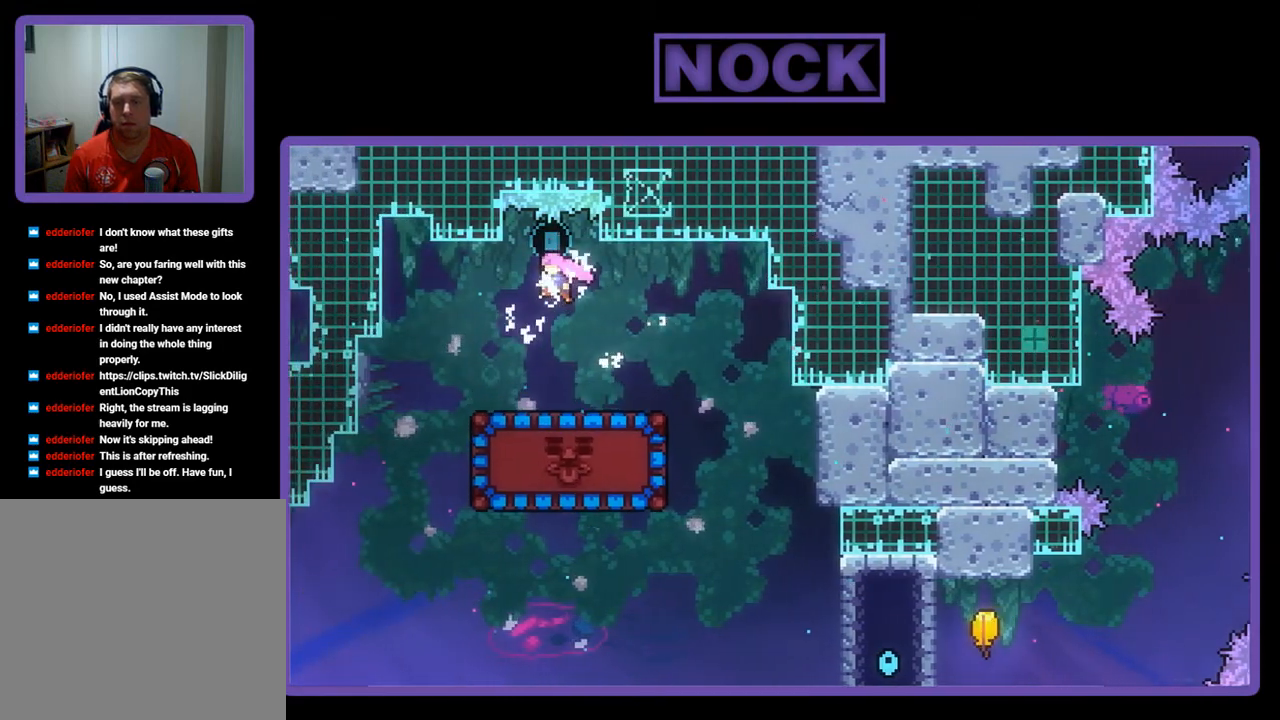
{"buttons": ["R2"], "left_stick": "center", "events": [[133, "DPAD_LEFT", "down"], [233, "DPAD_LEFT", "up"], [267, "DPAD_UP", "up"]]}
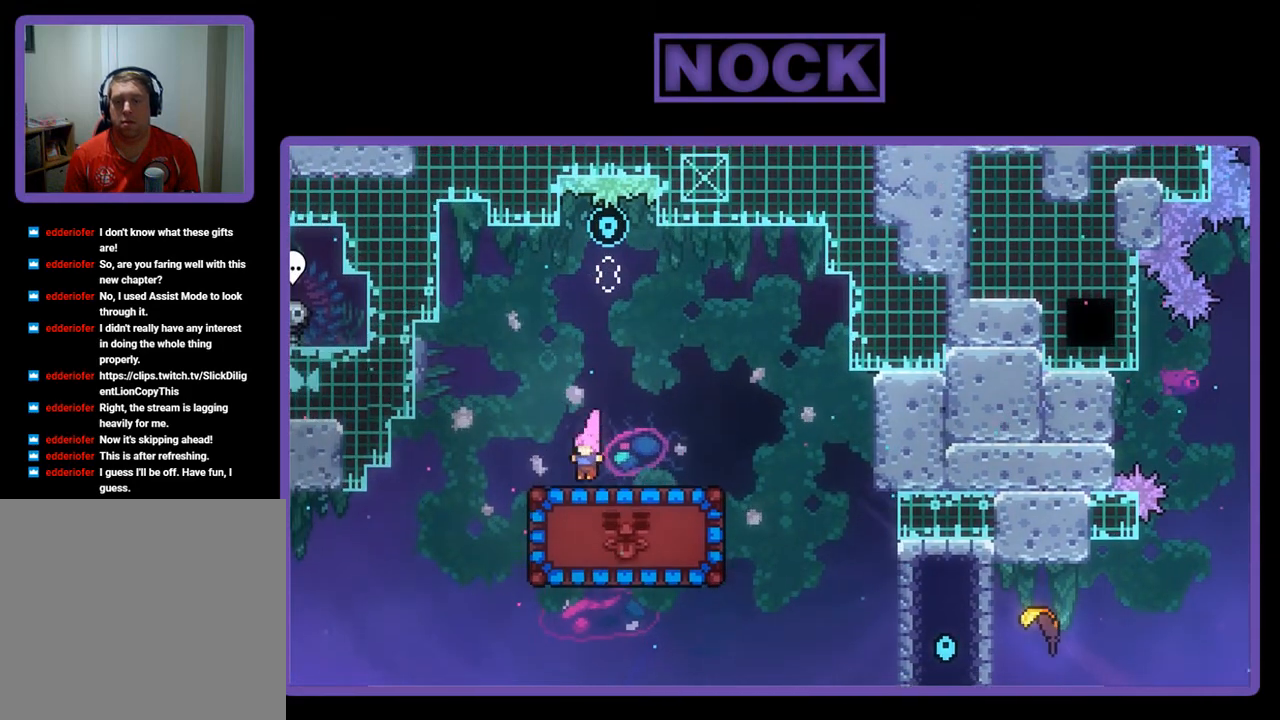
{"buttons": ["R2", "DPAD_DOWN"], "left_stick": "center", "events": [[100, "DPAD_RIGHT", "down"], [267, "DPAD_RIGHT", "up"], [467, "DPAD_DOWN", "down"]]}
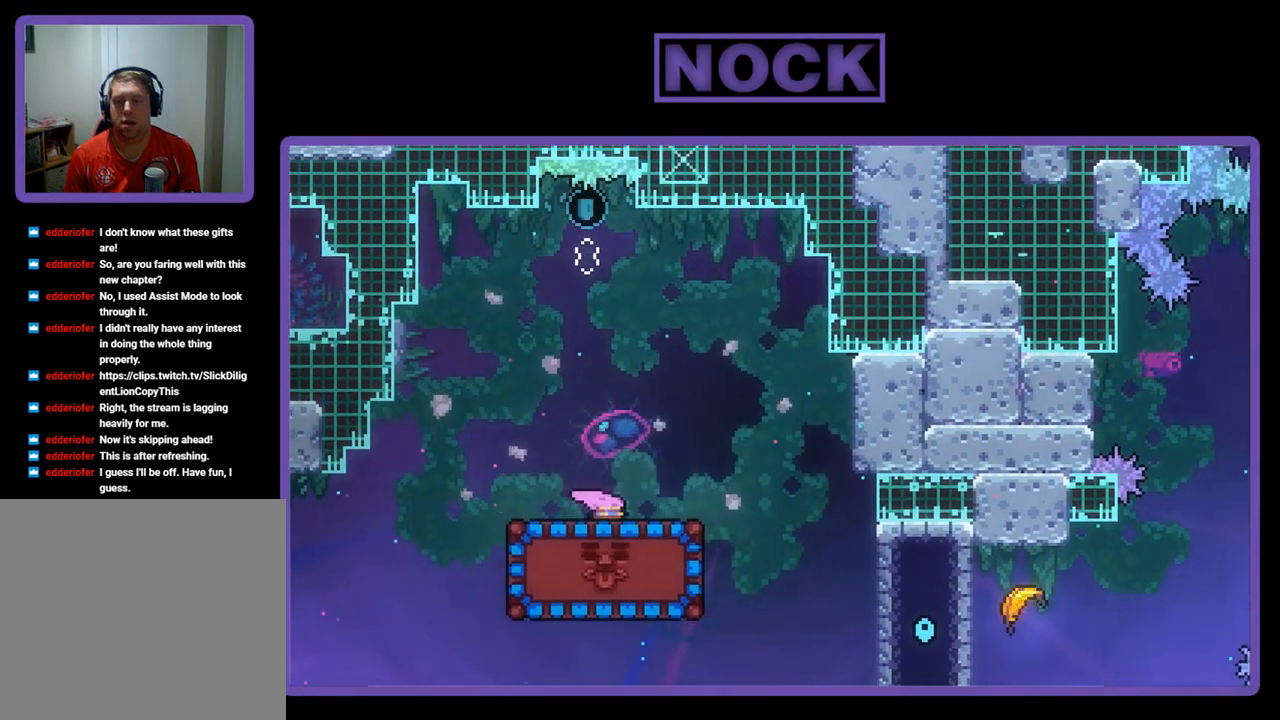
{"buttons": ["R2", "DPAD_RIGHT"], "left_stick": "center", "events": [[67, "CIRCLE", "down"], [167, "DPAD_DOWN", "up"], [200, "CIRCLE", "up"], [467, "DPAD_RIGHT", "down"]]}
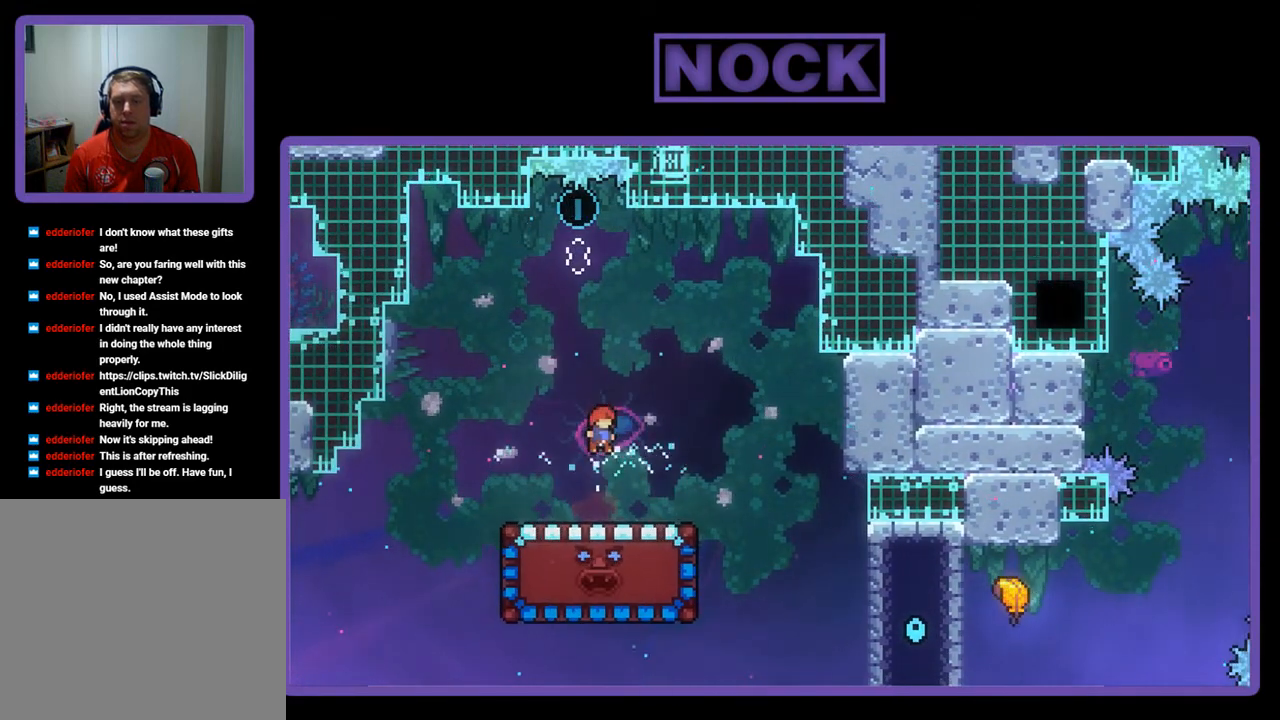
{"buttons": ["CROSS", "R2", "DPAD_RIGHT"], "left_stick": "center", "events": [[333, "CROSS", "down"]]}
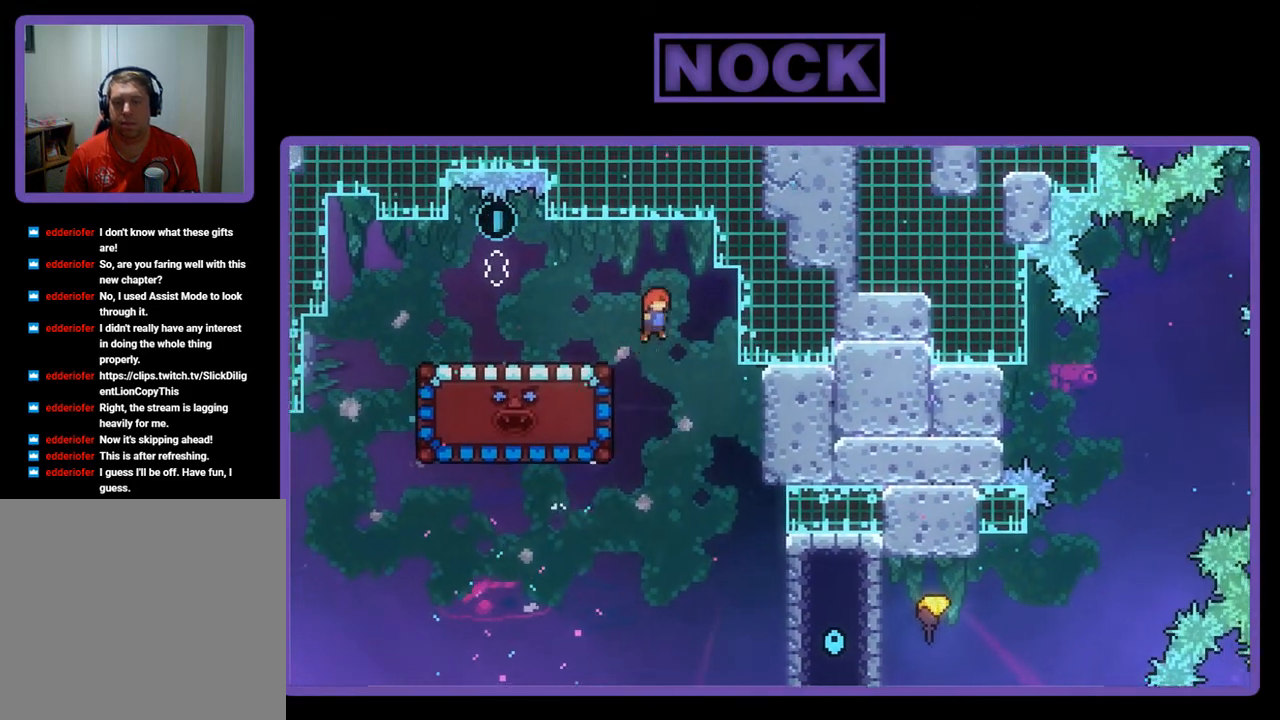
{"buttons": ["R2"], "left_stick": "center", "events": [[233, "CROSS", "up"], [233, "DPAD_RIGHT", "up"]]}
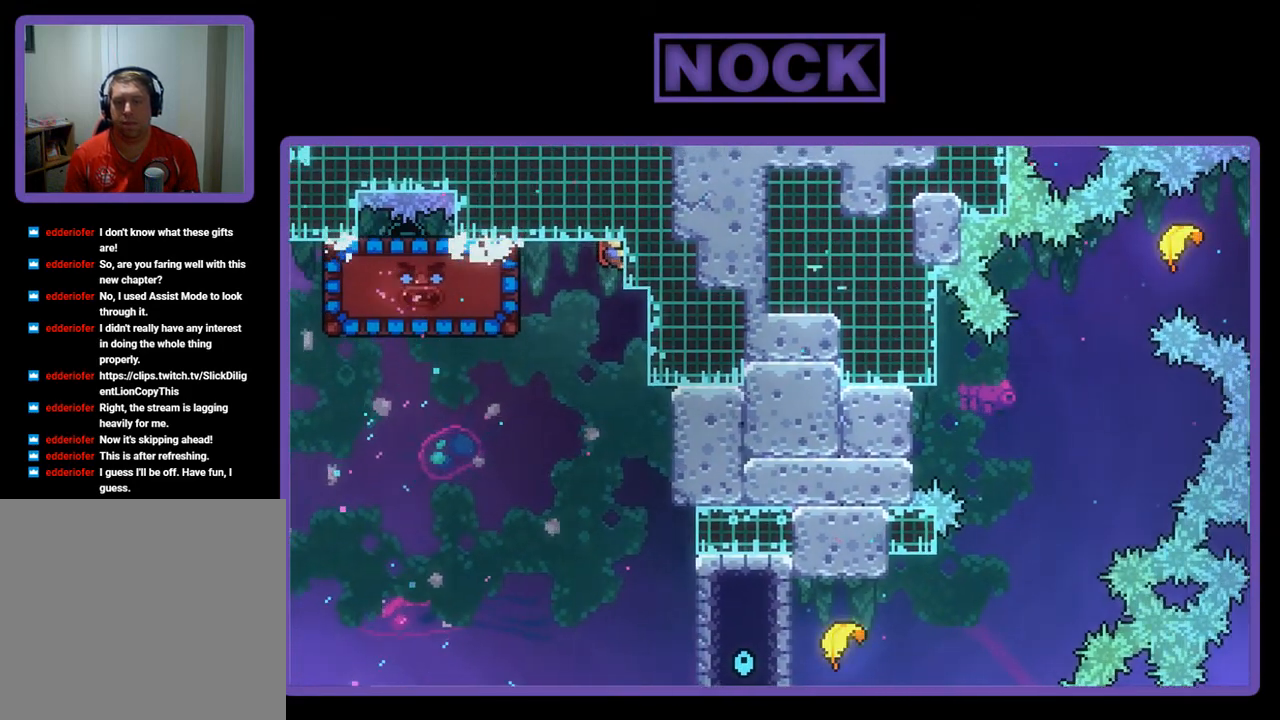
{"buttons": ["CROSS", "R2", "DPAD_LEFT"], "left_stick": "center", "events": [[33, "DPAD_DOWN", "down"], [167, "DPAD_DOWN", "up"], [333, "CROSS", "down"], [333, "DPAD_LEFT", "down"]]}
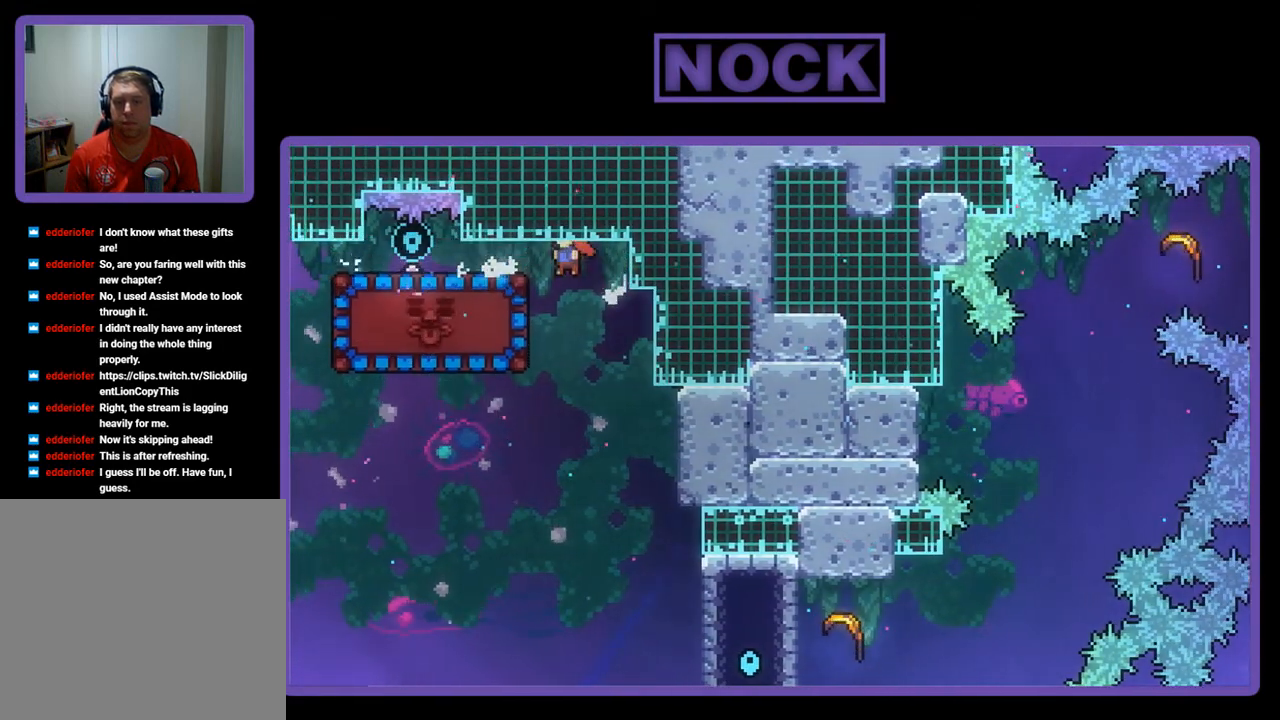
{"buttons": ["R2"], "left_stick": "center", "events": [[367, "CROSS", "up"], [467, "DPAD_LEFT", "up"]]}
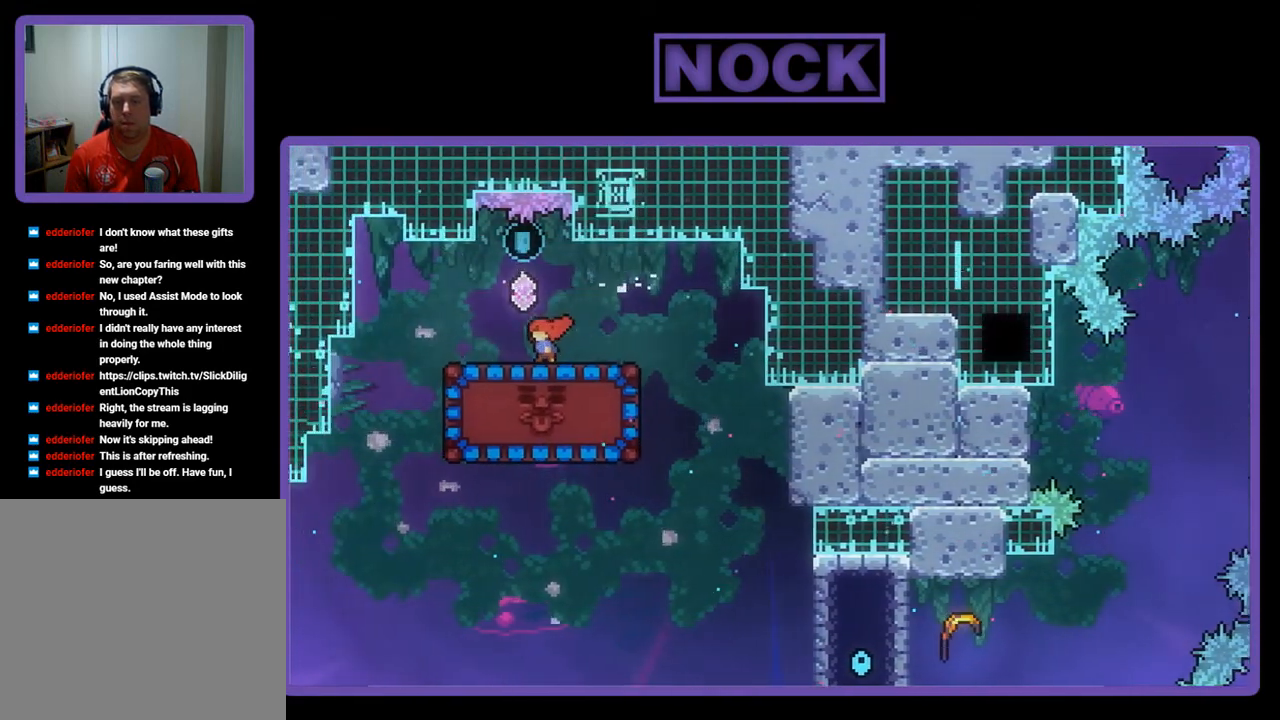
{"buttons": ["CROSS", "R2"], "left_stick": "center", "events": [[33, "CROSS", "down"], [67, "DPAD_UP", "down"], [333, "DPAD_LEFT", "down"], [500, "DPAD_LEFT", "up"], [500, "DPAD_UP", "up"]]}
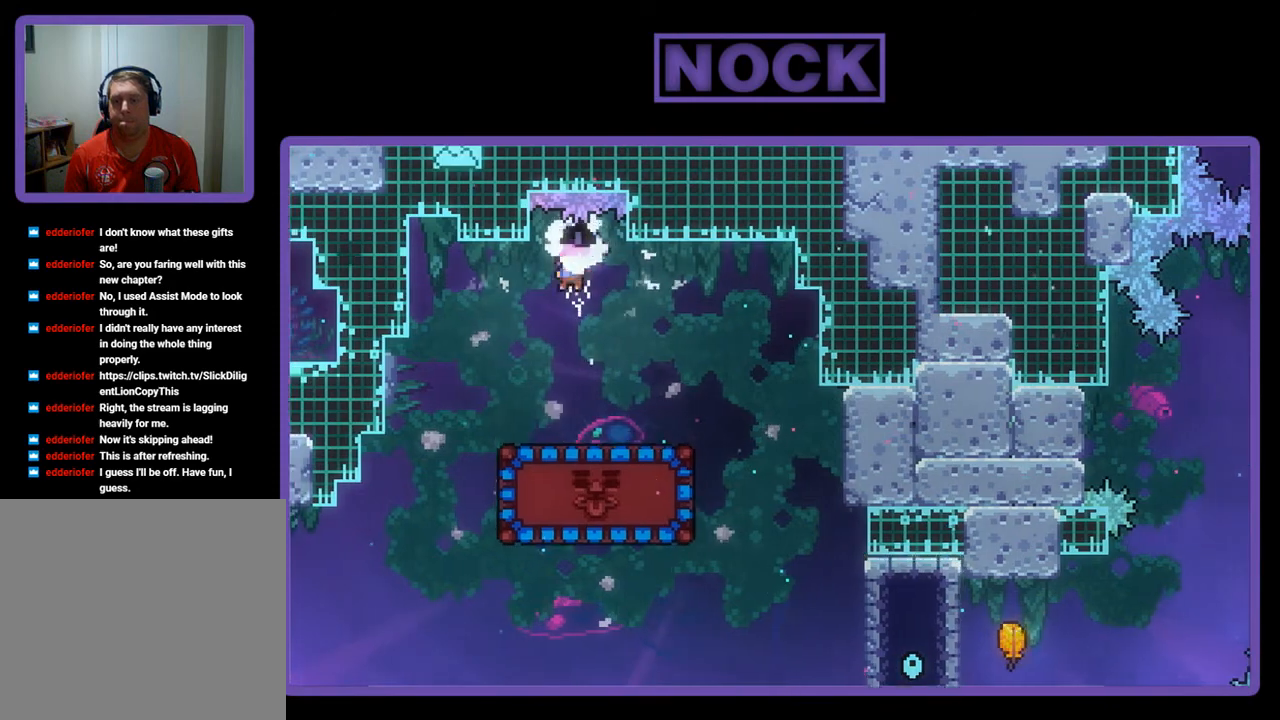
{"buttons": ["R2", "DPAD_RIGHT"], "left_stick": "center", "events": [[33, "CROSS", "up"], [467, "DPAD_RIGHT", "down"]]}
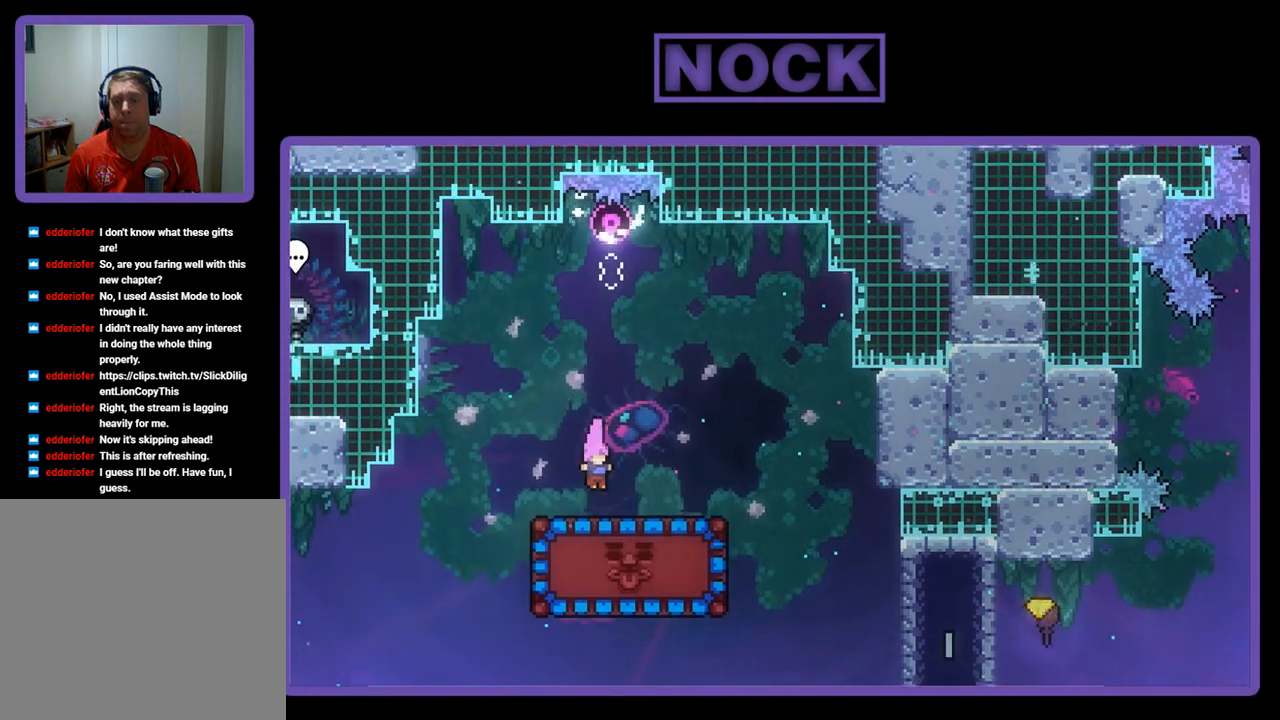
{"buttons": ["R2"], "left_stick": "center", "events": [[67, "DPAD_RIGHT", "up"]]}
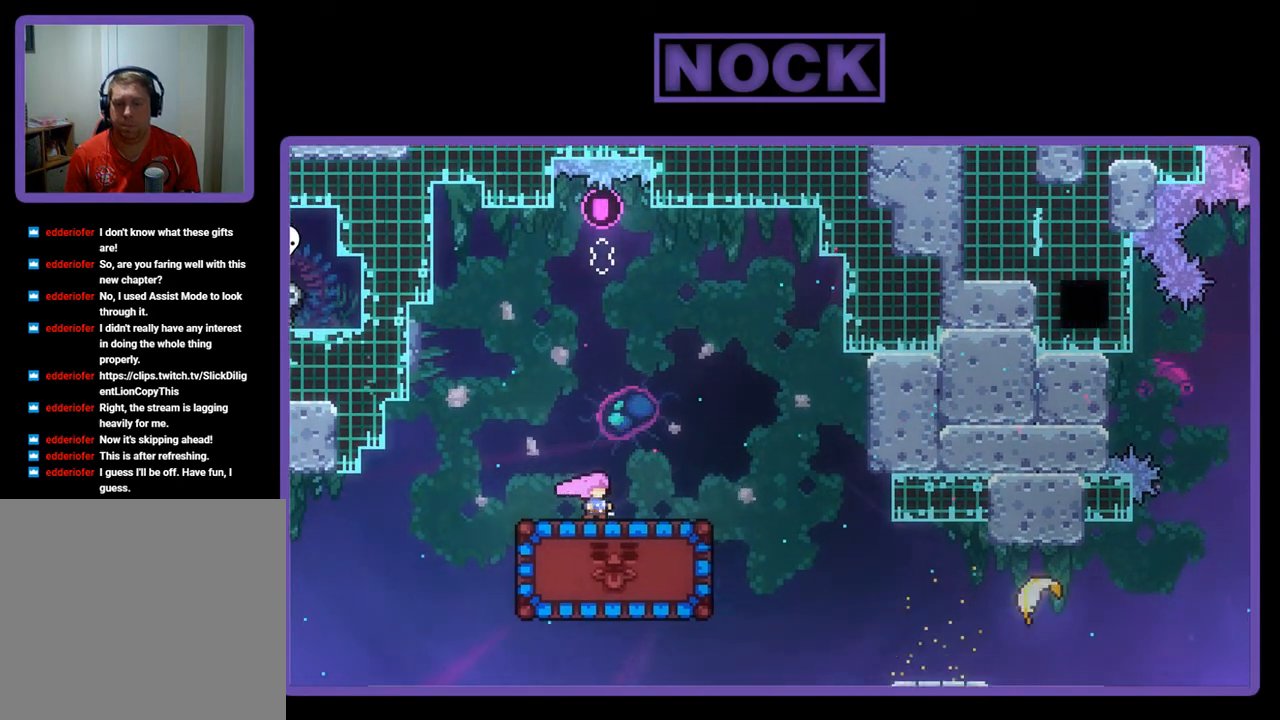
{"buttons": ["R2", "DPAD_RIGHT"], "left_stick": "center", "events": [[433, "DPAD_RIGHT", "down"]]}
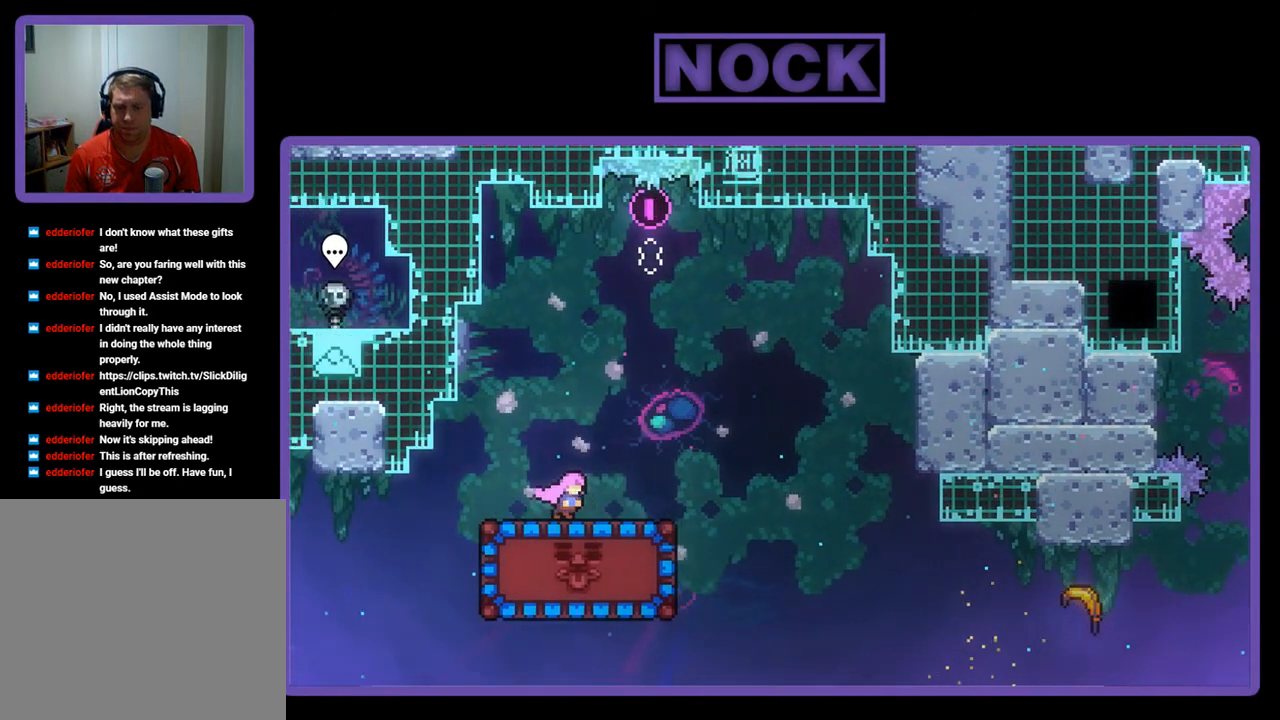
{"buttons": ["R2", "DPAD_LEFT"], "left_stick": "center", "events": [[133, "CROSS", "down"], [367, "DPAD_RIGHT", "up"], [433, "CROSS", "up"], [500, "DPAD_LEFT", "down"]]}
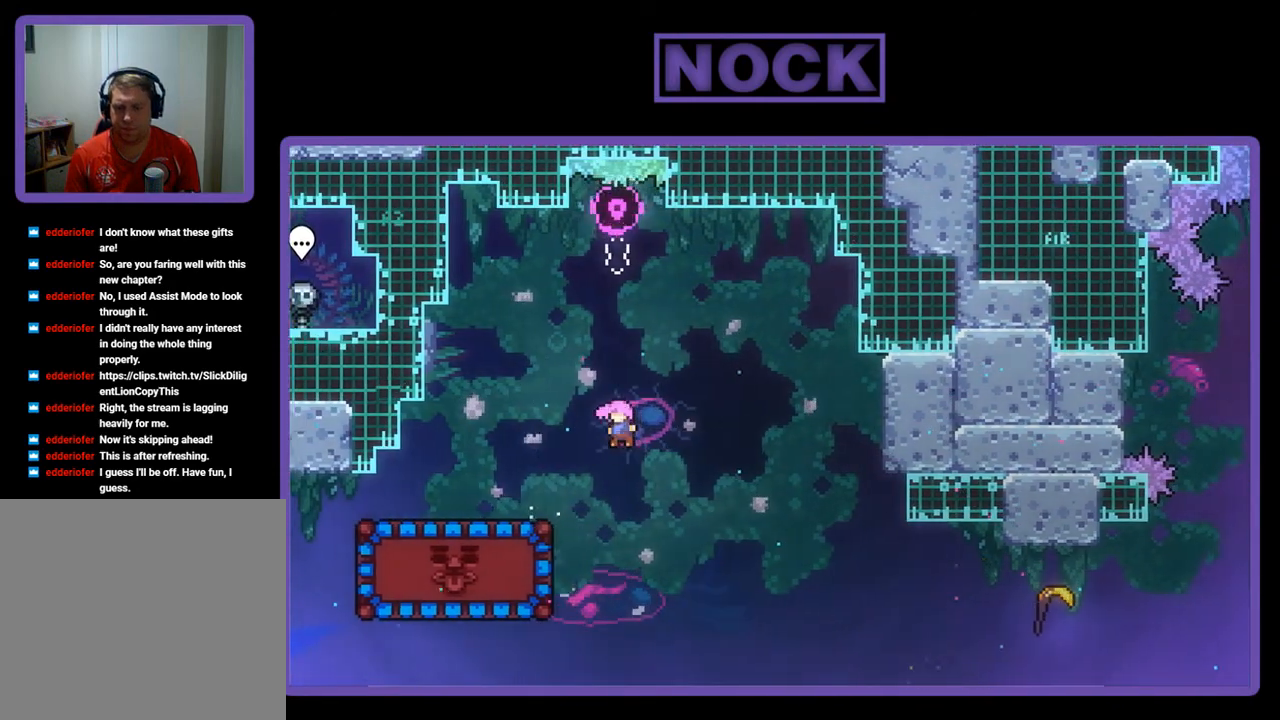
{"buttons": ["CIRCLE", "R2", "DPAD_LEFT"], "left_stick": "center", "events": [[267, "CIRCLE", "down"]]}
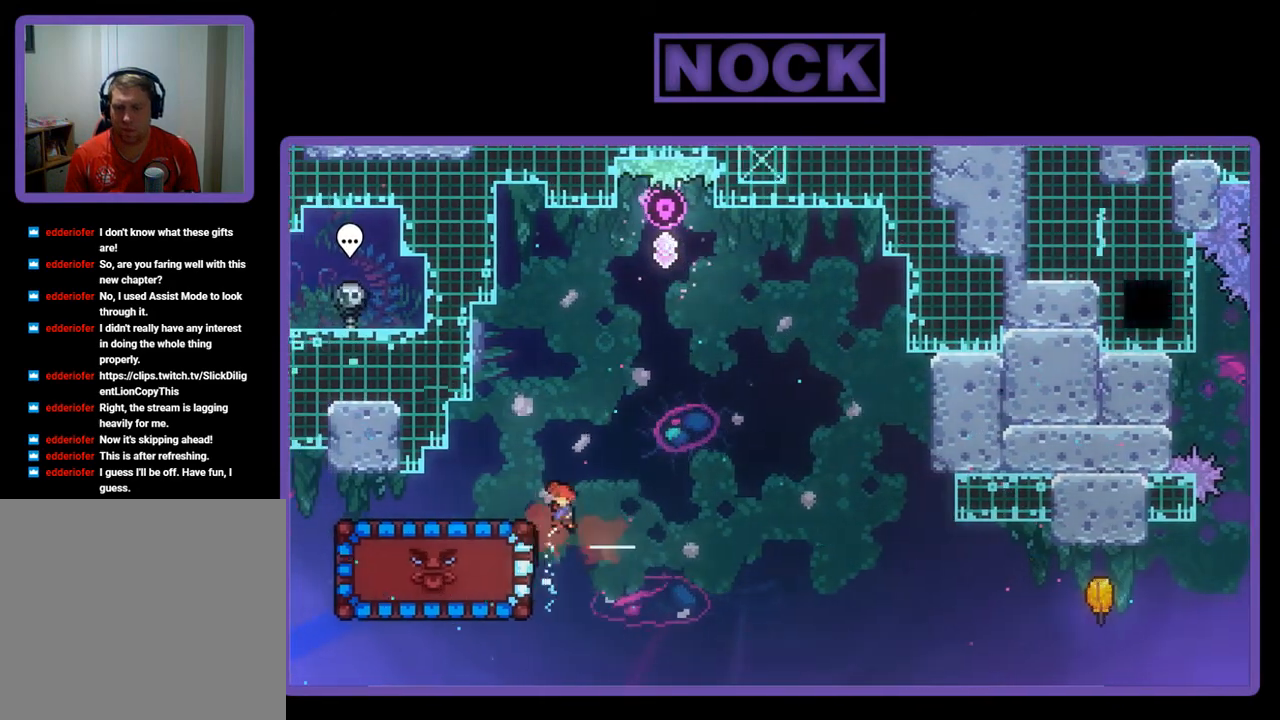
{"buttons": ["R2", "DPAD_DOWN"], "left_stick": "center", "events": [[167, "DPAD_LEFT", "up"], [200, "CIRCLE", "up"], [267, "DPAD_DOWN", "down"]]}
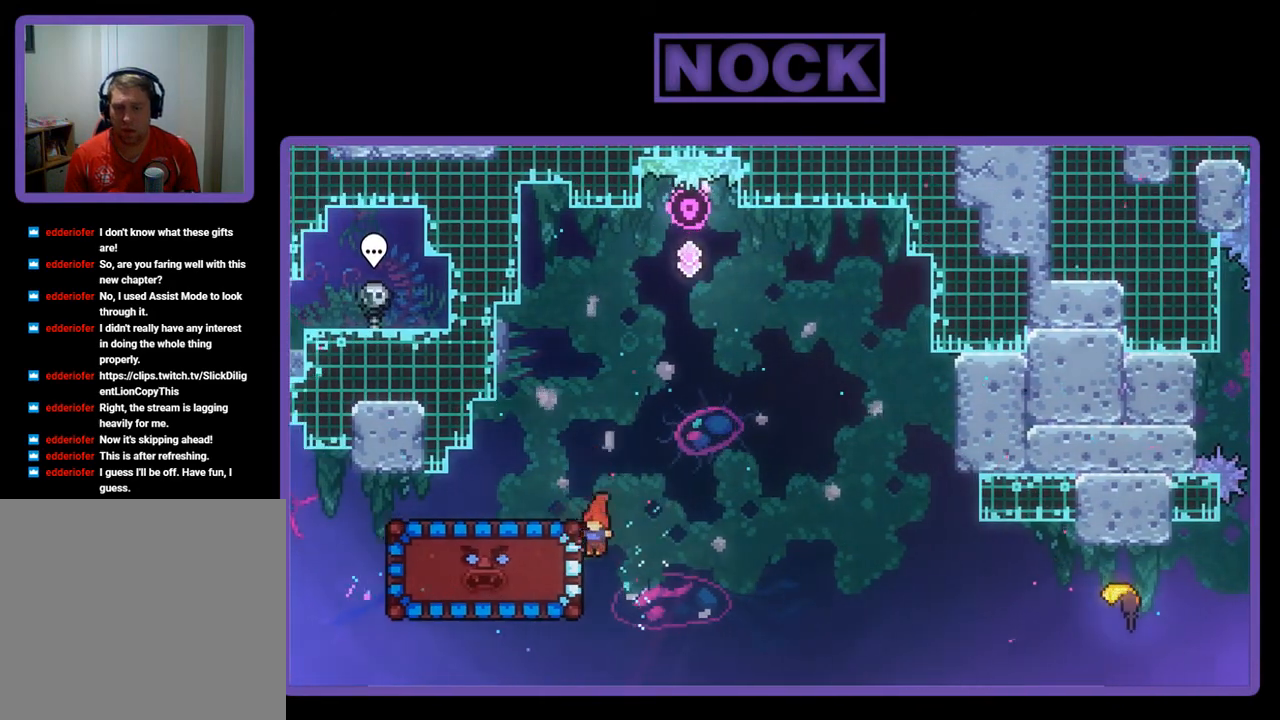
{"buttons": ["R2"], "left_stick": "center", "events": [[133, "DPAD_LEFT", "down"], [233, "DPAD_DOWN", "up"], [233, "DPAD_LEFT", "up"], [333, "DPAD_DOWN", "down"], [467, "DPAD_DOWN", "up"]]}
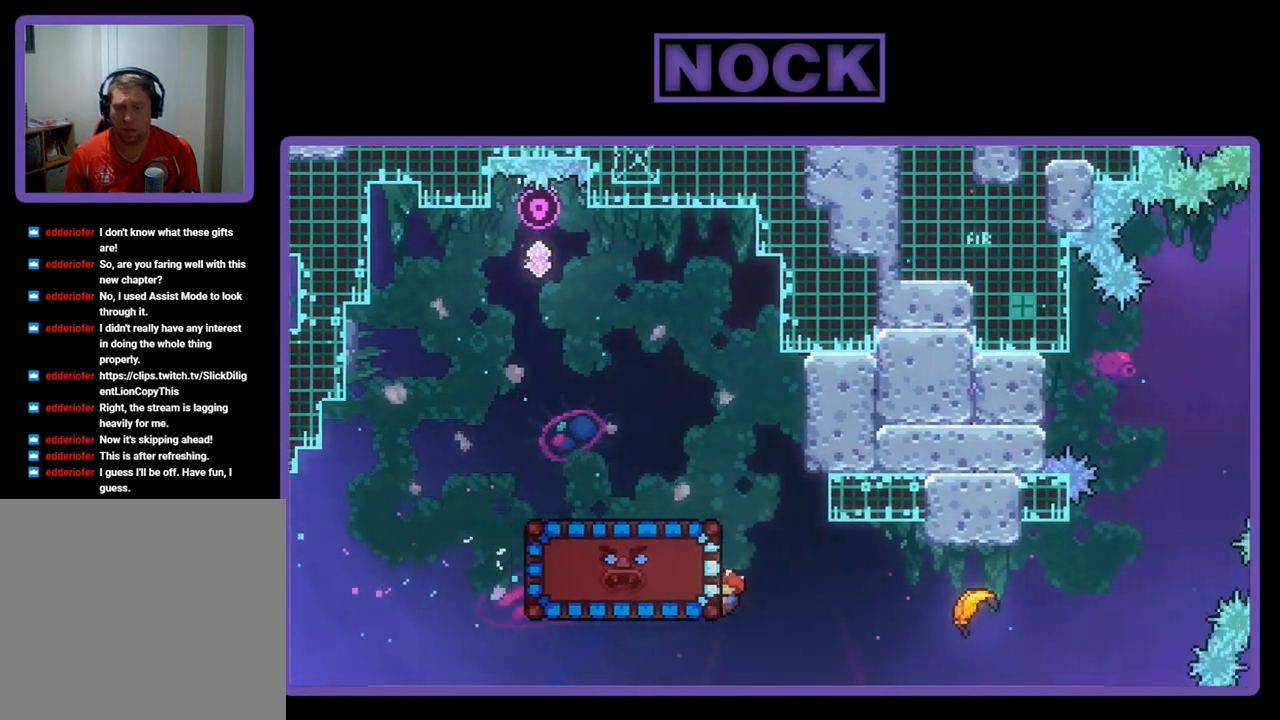
{"buttons": ["R2"], "left_stick": "center", "events": []}
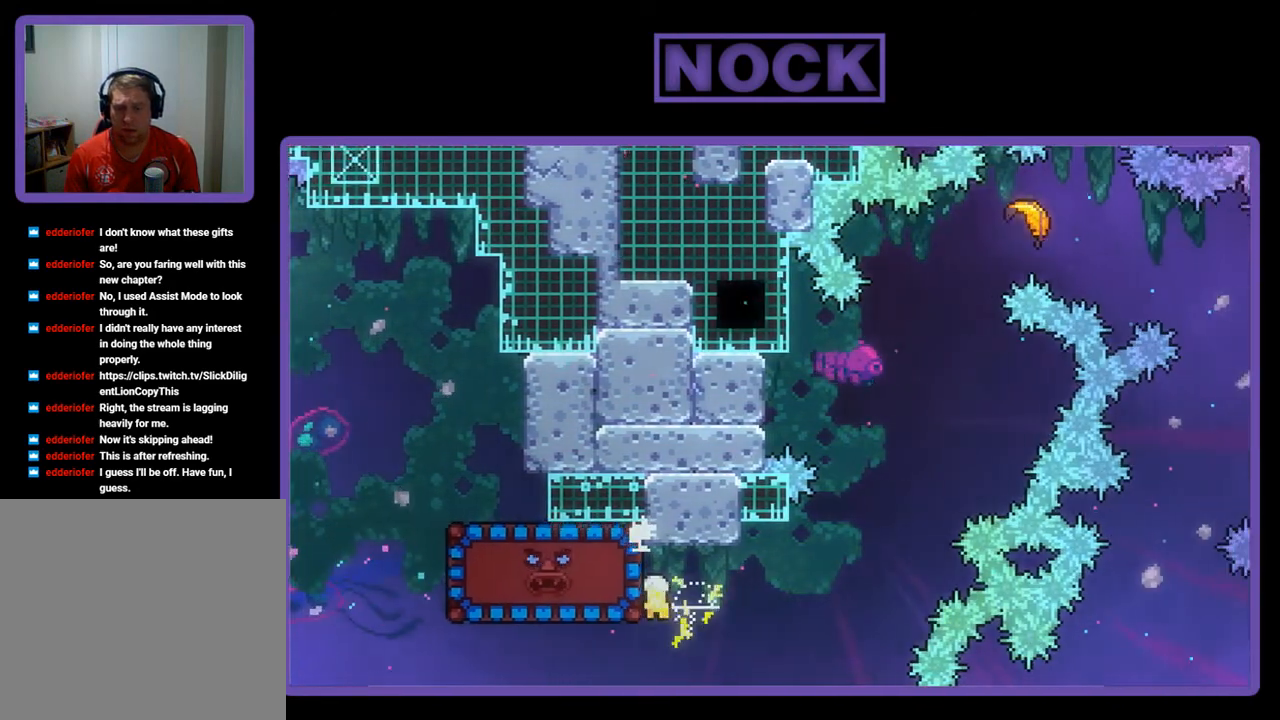
{"buttons": ["CROSS", "R2", "DPAD_RIGHT"], "left_stick": "center", "events": [[367, "DPAD_RIGHT", "down"], [400, "CROSS", "down"]]}
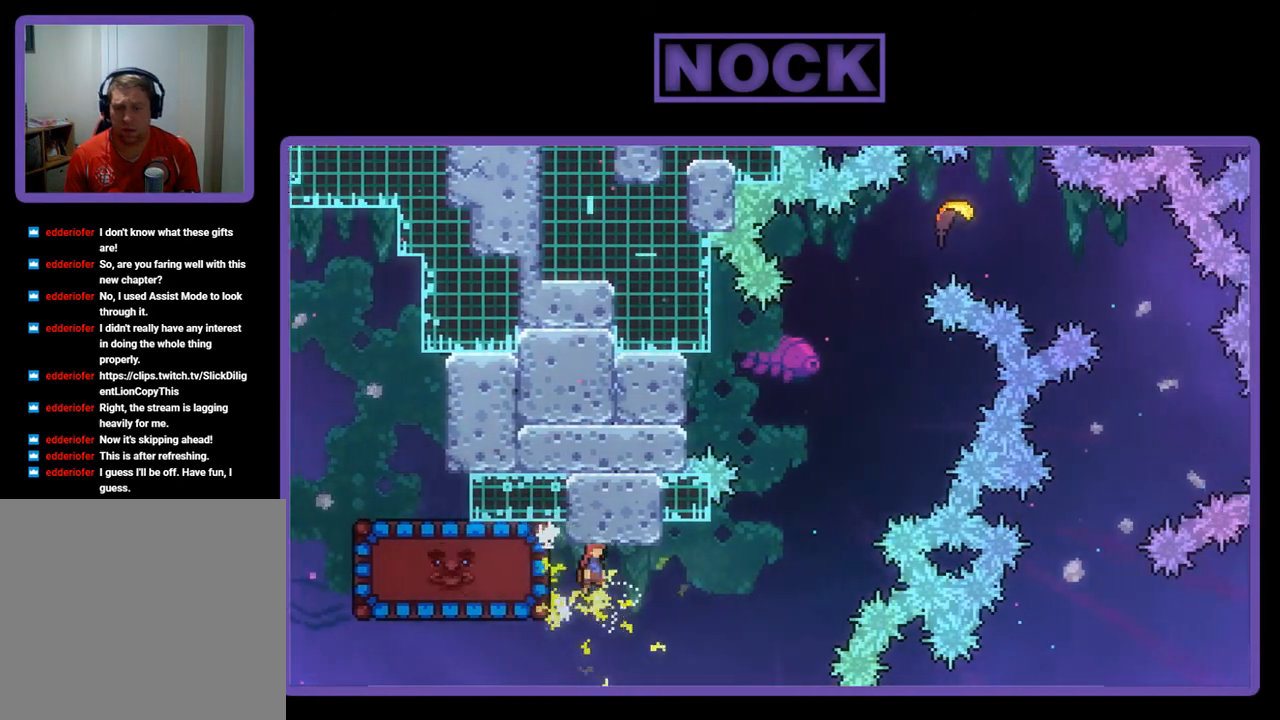
{"buttons": ["CROSS", "R2", "DPAD_UP"], "left_stick": "center", "events": [[133, "DPAD_UP", "down"], [167, "DPAD_RIGHT", "up"], [200, "CROSS", "up"], [300, "DPAD_UP", "up"], [367, "DPAD_RIGHT", "down"], [400, "DPAD_UP", "down"], [500, "CROSS", "down"], [500, "DPAD_RIGHT", "up"]]}
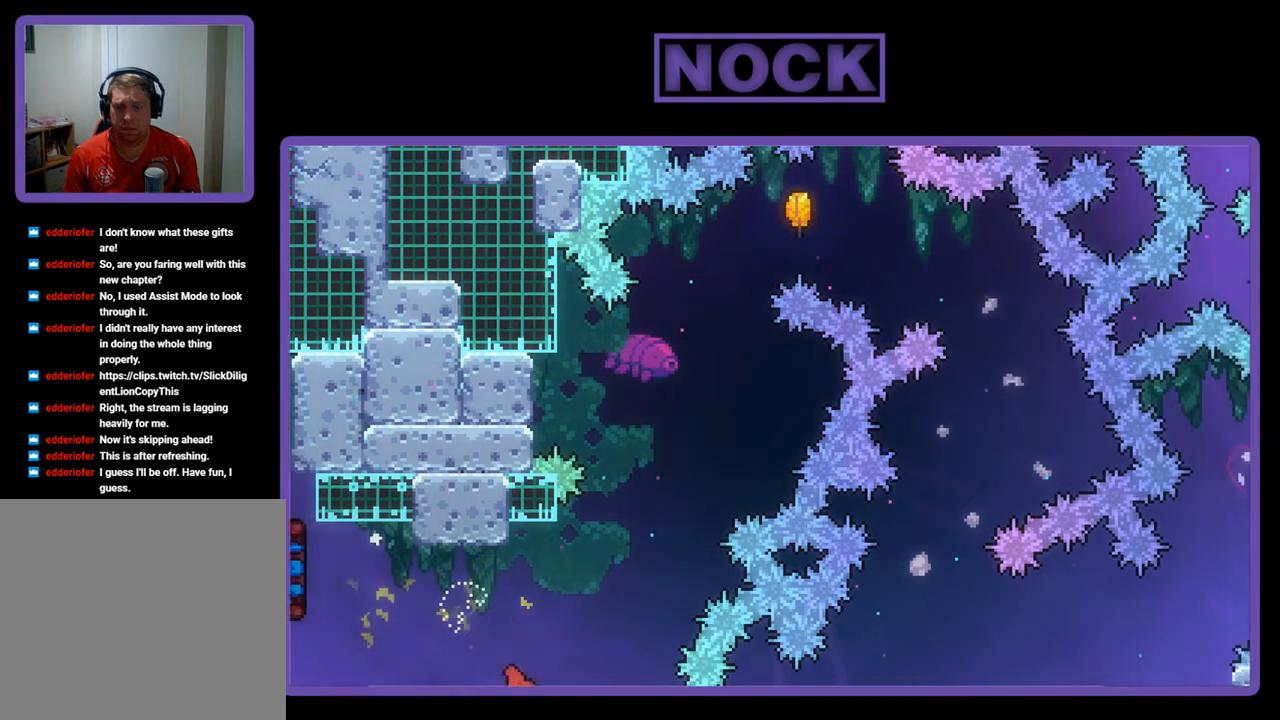
{"buttons": [], "left_stick": "center", "events": [[33, "CIRCLE", "down"], [100, "CROSS", "up"], [200, "CROSS", "down"], [367, "DPAD_UP", "up"], [433, "CIRCLE", "up"], [433, "CROSS", "up"], [433, "R2", "up"]]}